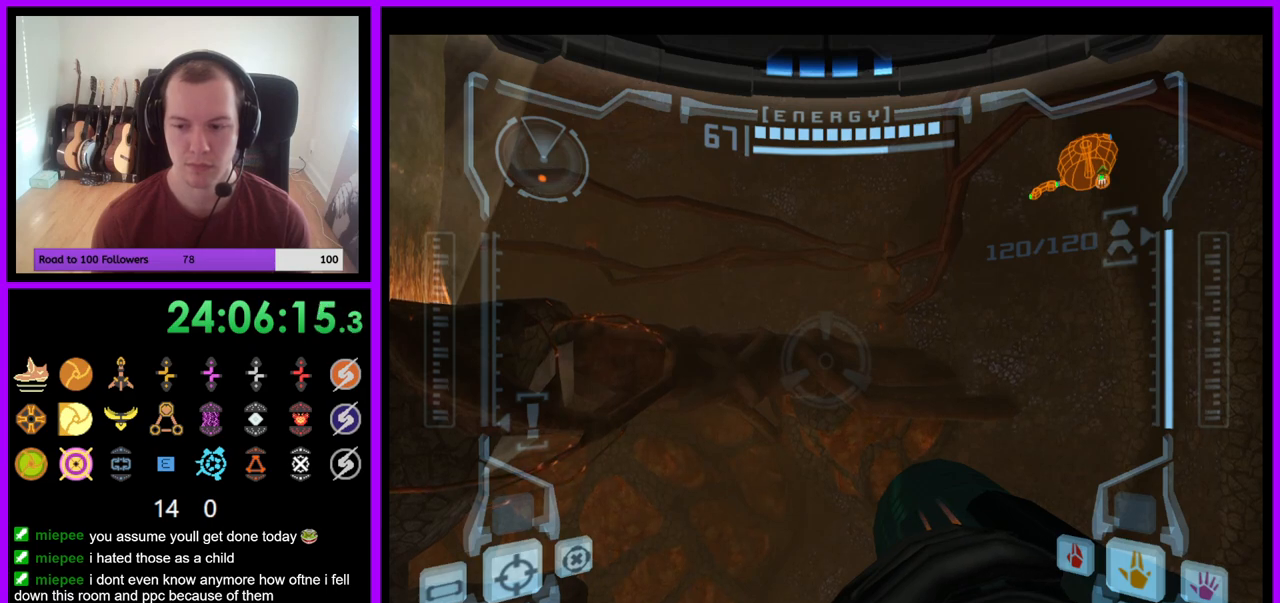
Gameplay with a controller (Nintendo layout); each line is a JSON object with the inputs held at the frame after it. "events" lists button and stick changes between this image and that frame as [ms after this image, input, new state], when the widget could be followed in between. Not read: L3 R3 START Z.
{"buttons": ["R1"], "left_stick": "center", "right_stick": "center", "events": []}
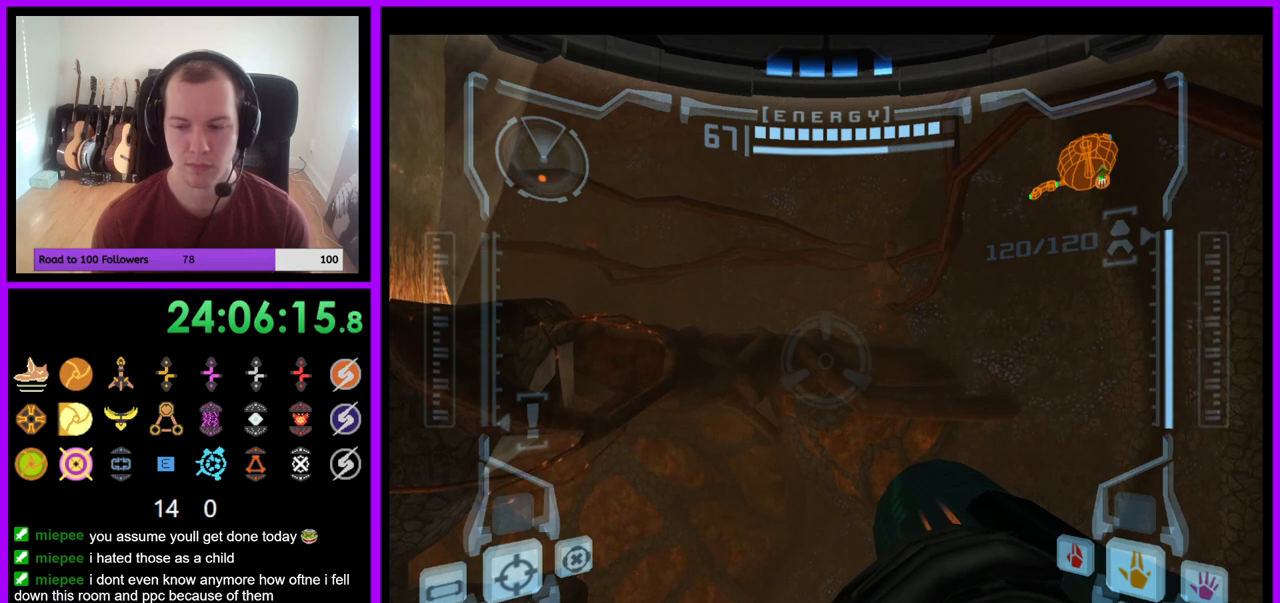
{"buttons": ["R1"], "left_stick": "center", "right_stick": "center", "events": []}
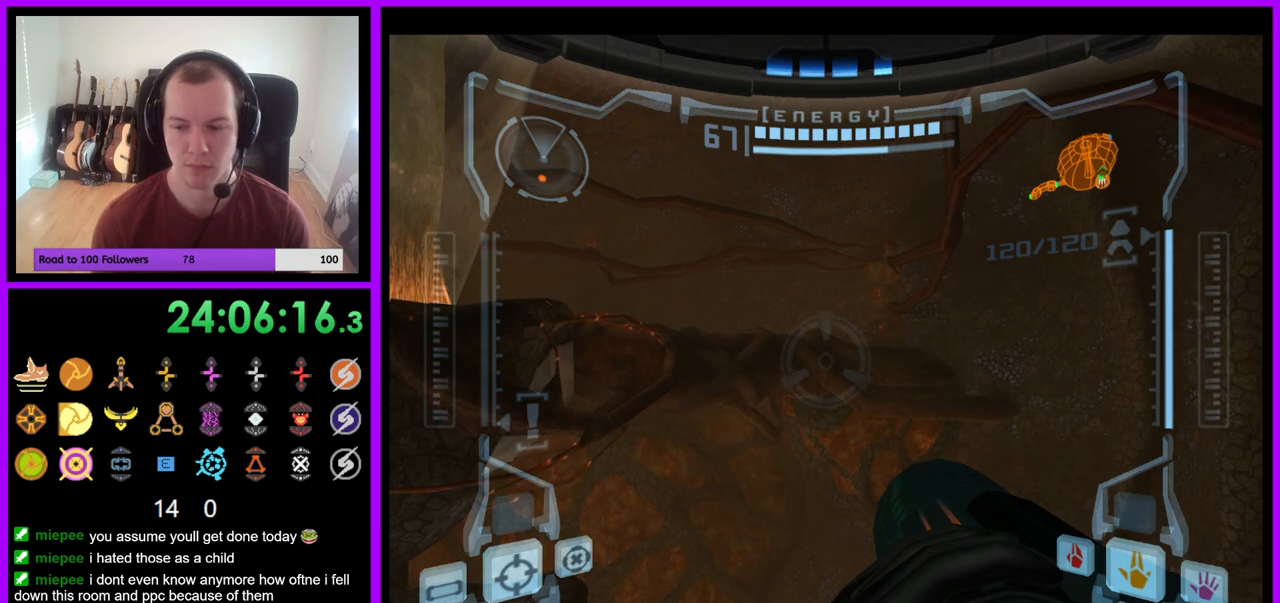
{"buttons": ["R1"], "left_stick": "center", "right_stick": "center", "events": []}
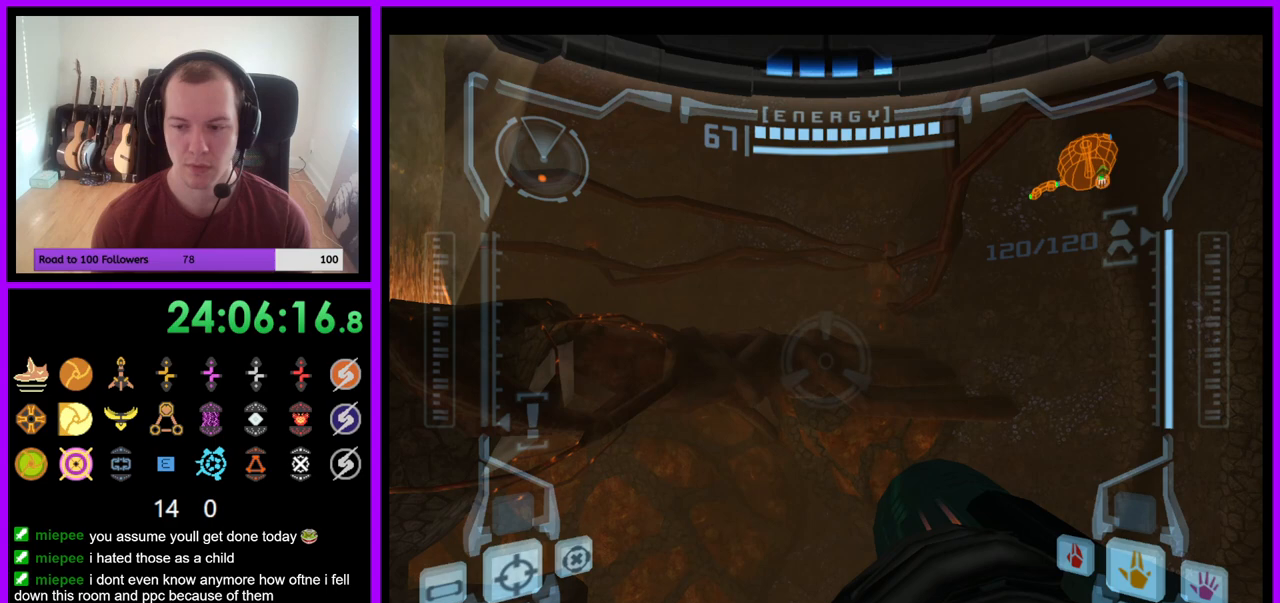
{"buttons": ["R1"], "left_stick": "center", "right_stick": "center", "events": []}
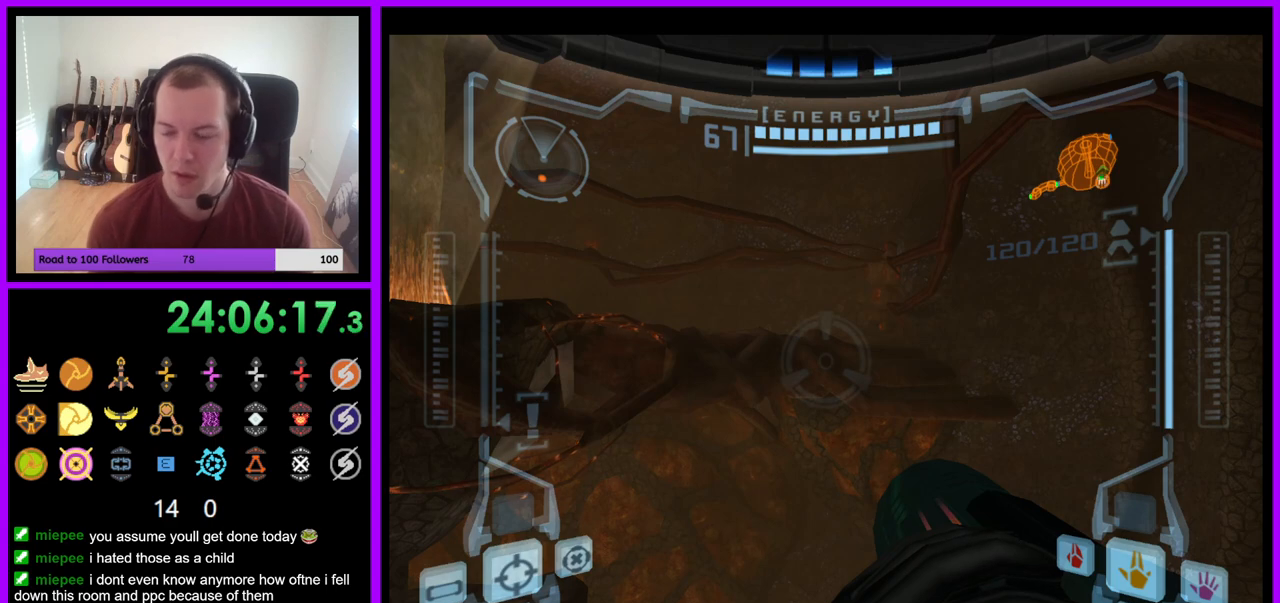
{"buttons": ["R1"], "left_stick": "center", "right_stick": "center", "events": []}
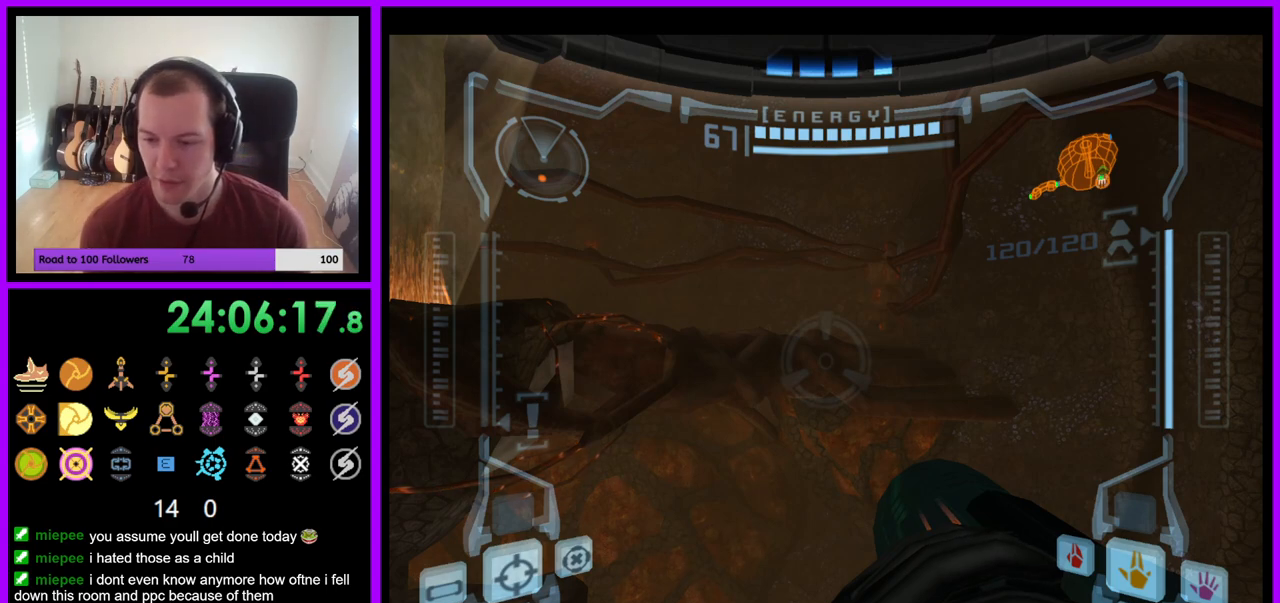
{"buttons": ["R1"], "left_stick": "center", "right_stick": "center", "events": []}
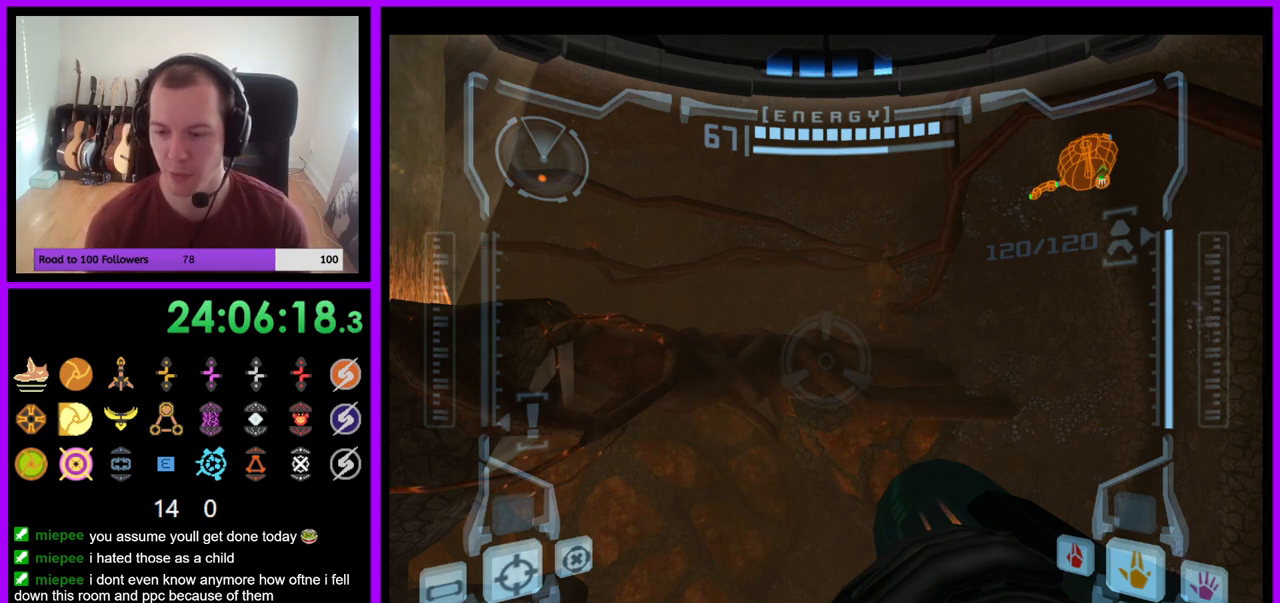
{"buttons": ["R1"], "left_stick": "center", "right_stick": "center", "events": []}
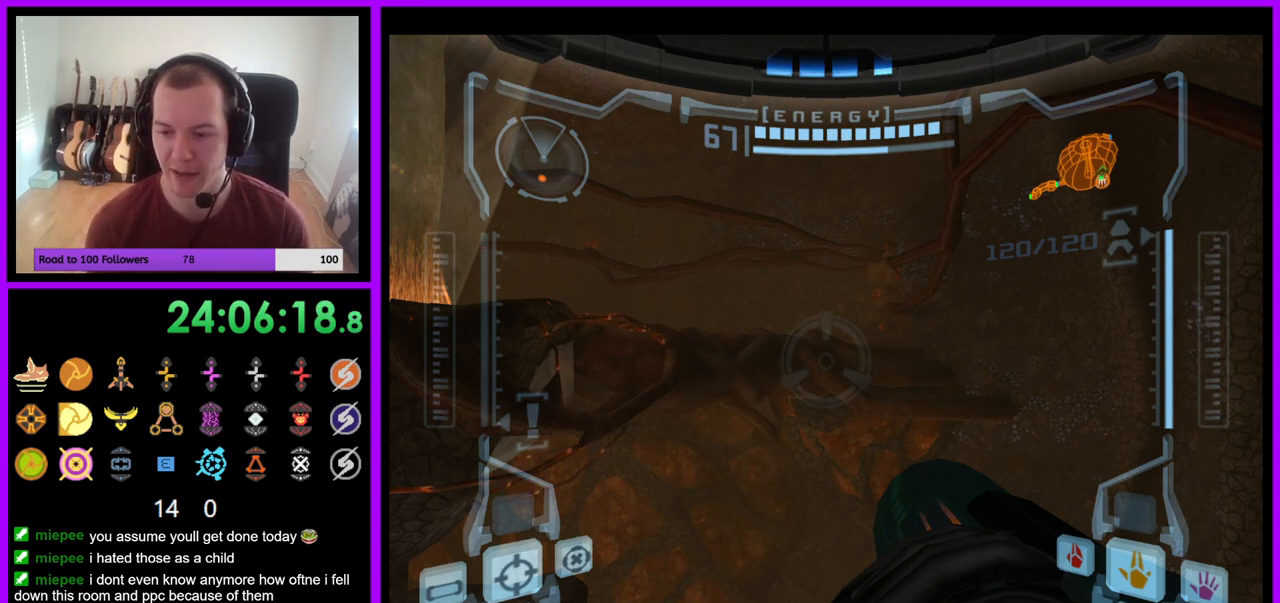
{"buttons": ["R1"], "left_stick": "center", "right_stick": "center", "events": []}
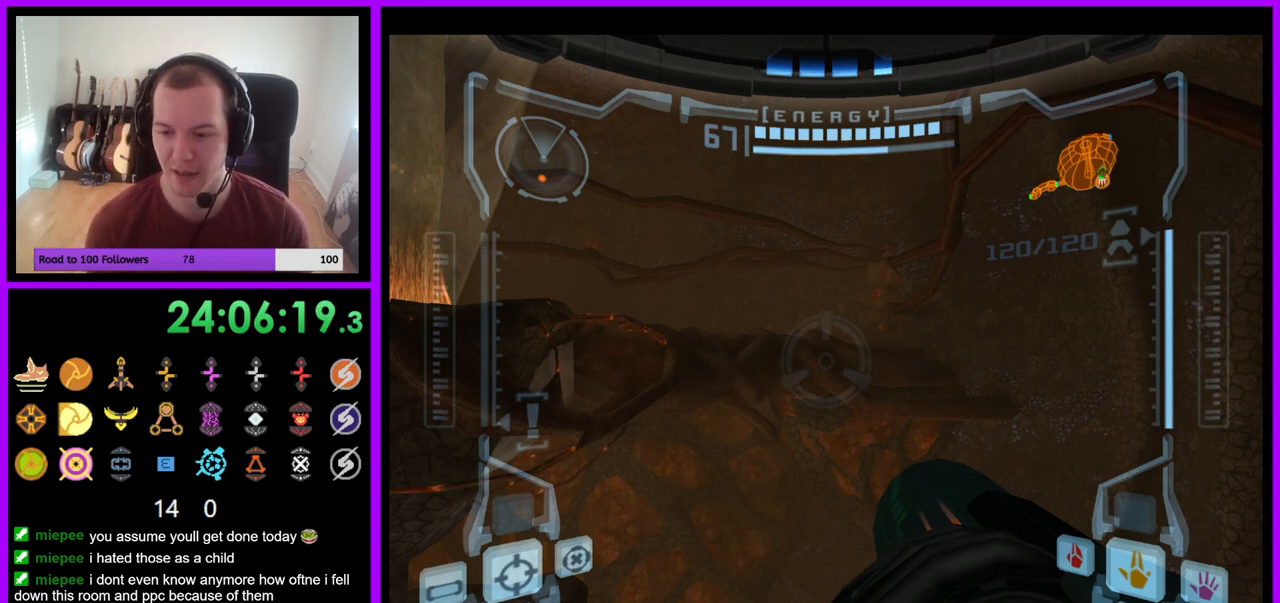
{"buttons": ["R1"], "left_stick": "center", "right_stick": "center", "events": []}
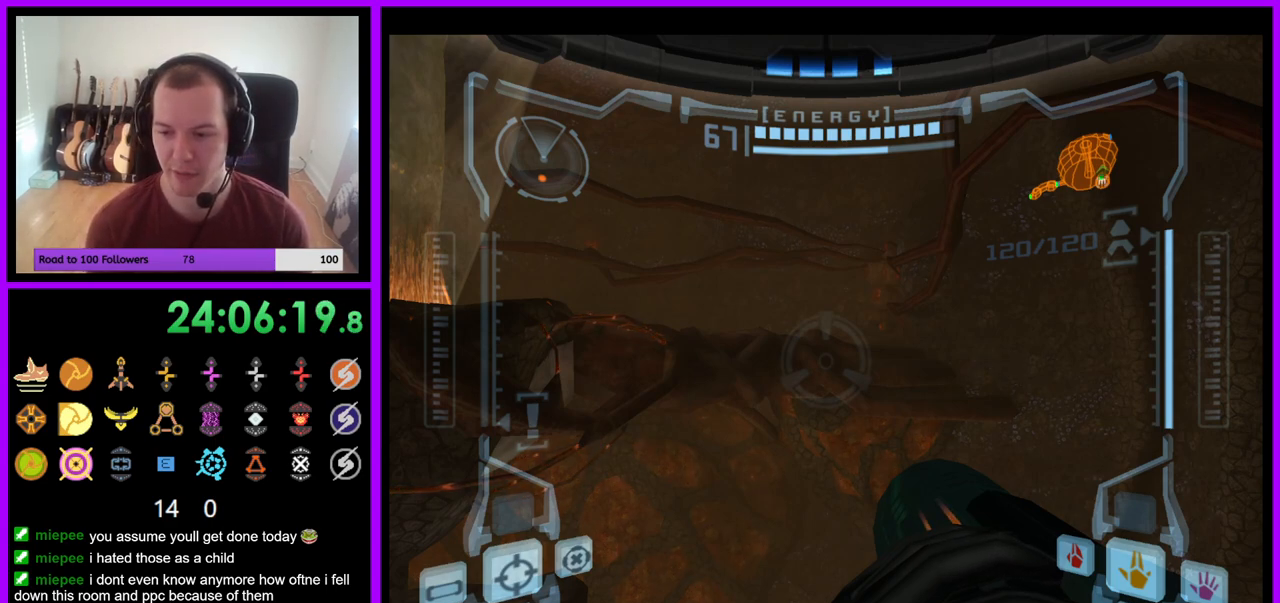
{"buttons": ["R1"], "left_stick": "center", "right_stick": "center", "events": []}
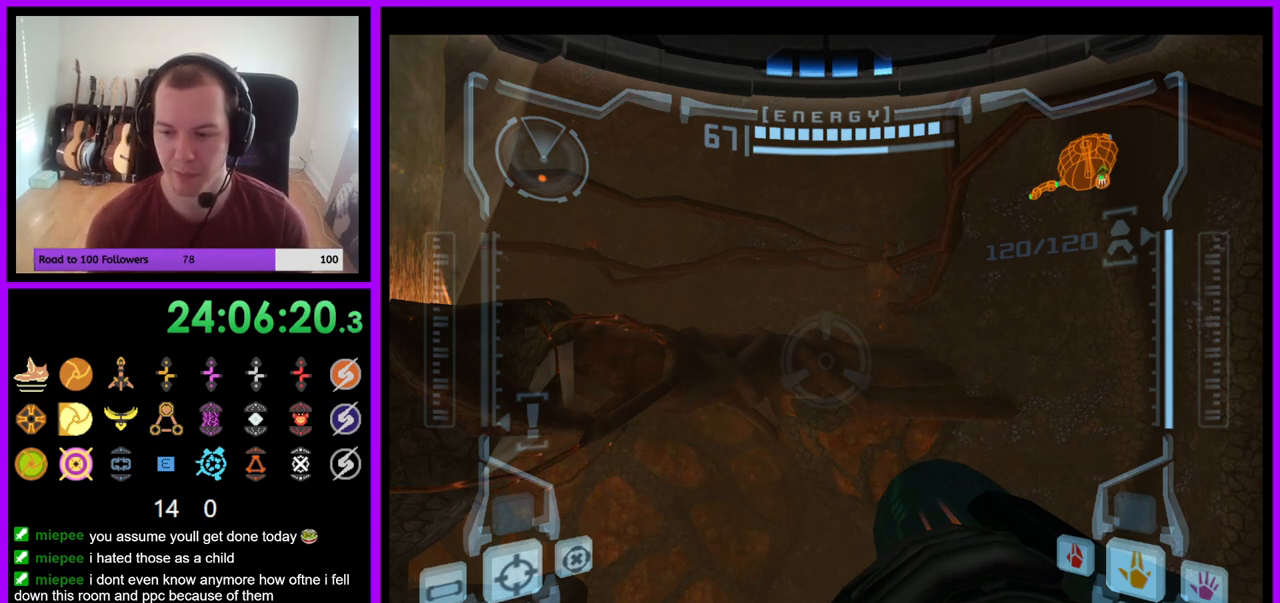
{"buttons": ["R1"], "left_stick": "center", "right_stick": "center", "events": []}
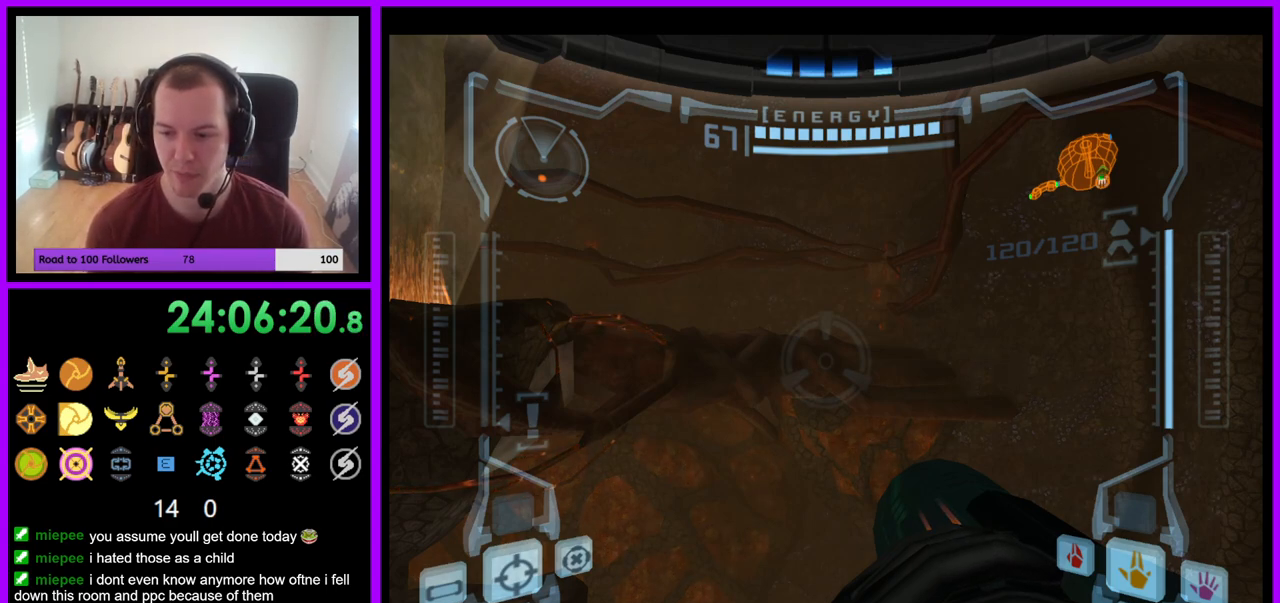
{"buttons": ["R1"], "left_stick": "center", "right_stick": "center", "events": []}
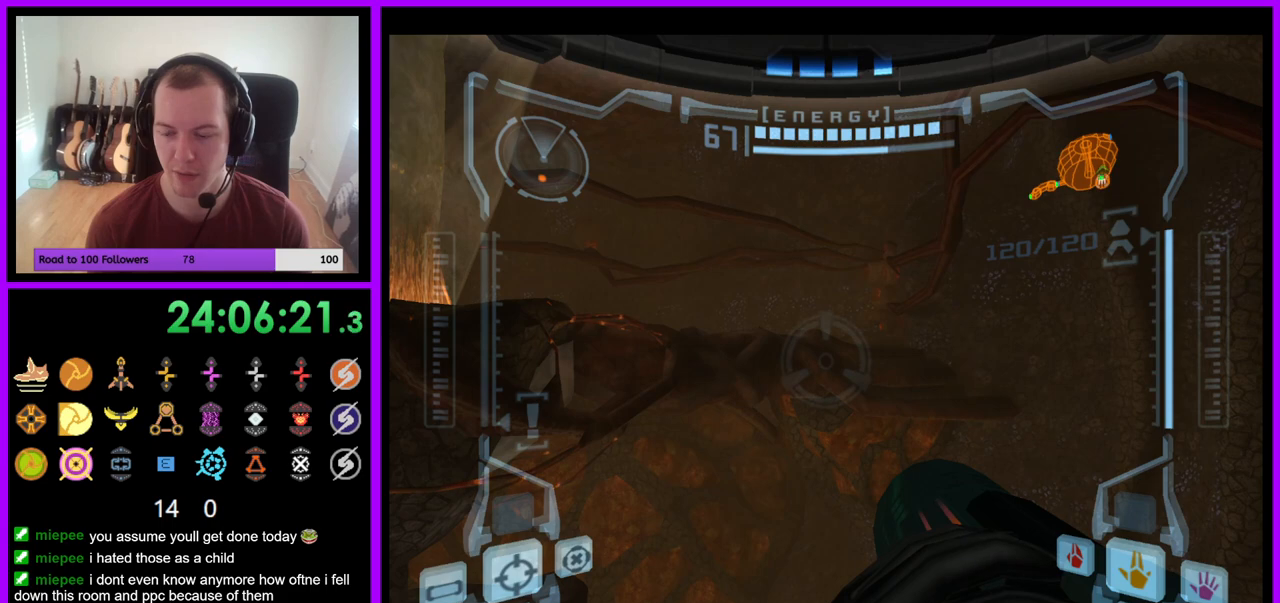
{"buttons": ["R1"], "left_stick": "left", "right_stick": "center", "events": [[400, "left_stick", "left"]]}
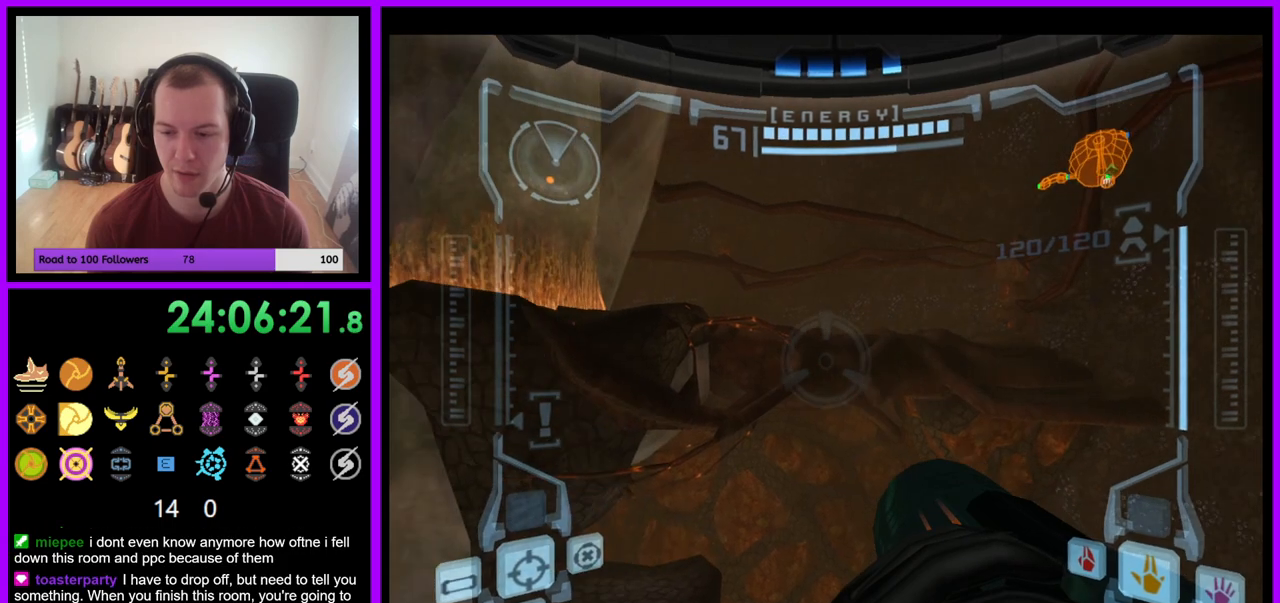
{"buttons": ["R1"], "left_stick": "center", "right_stick": "center", "events": [[167, "left_stick", "center"]]}
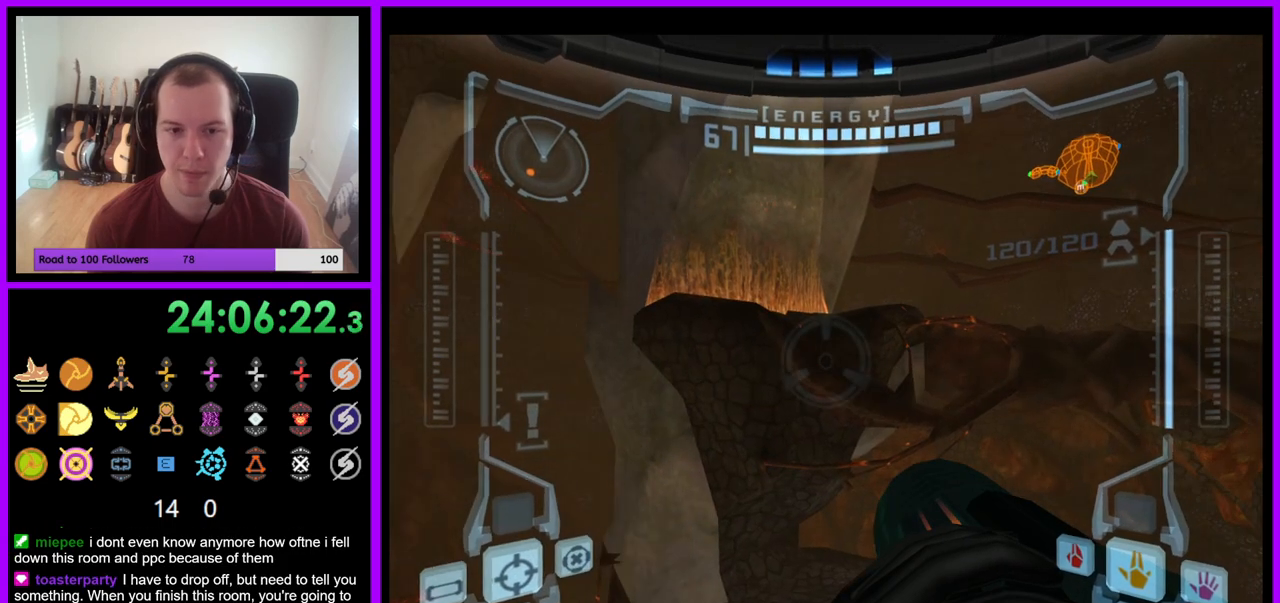
{"buttons": ["R1"], "left_stick": "center", "right_stick": "center", "events": []}
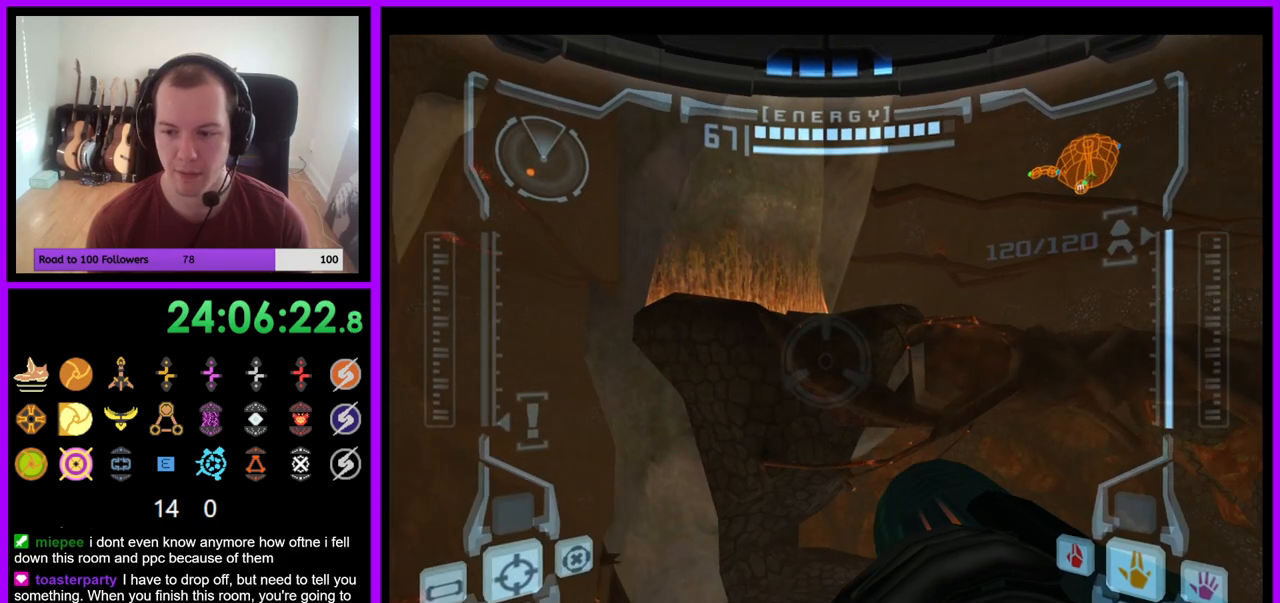
{"buttons": ["R1"], "left_stick": "center", "right_stick": "center", "events": []}
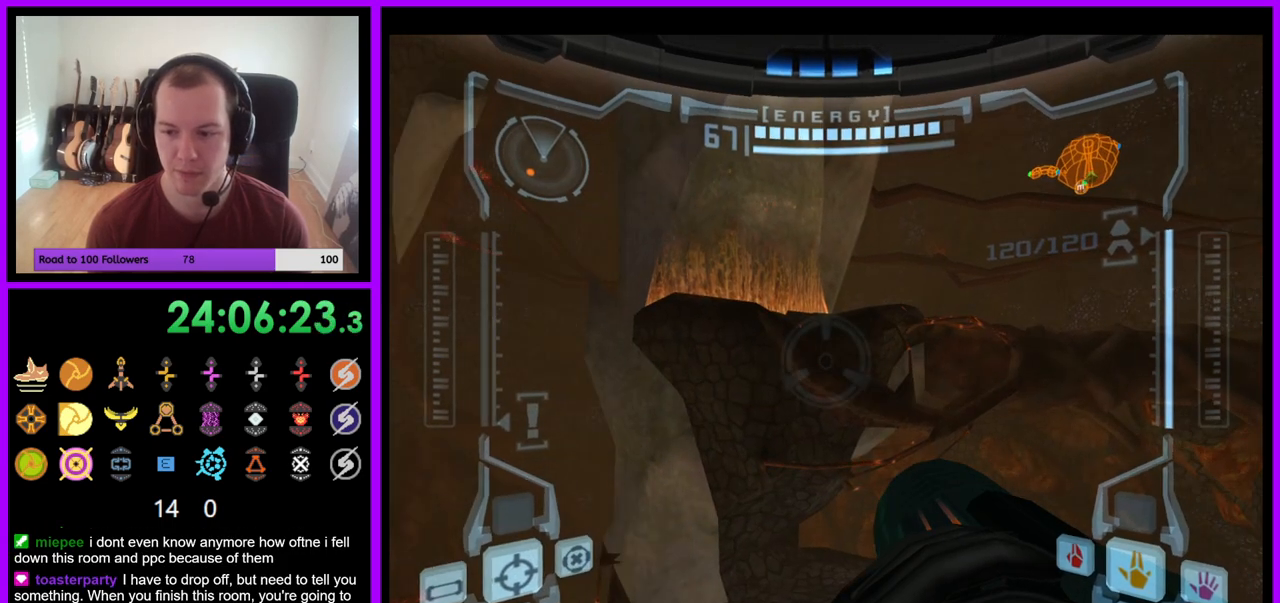
{"buttons": ["R1"], "left_stick": "center", "right_stick": "center", "events": []}
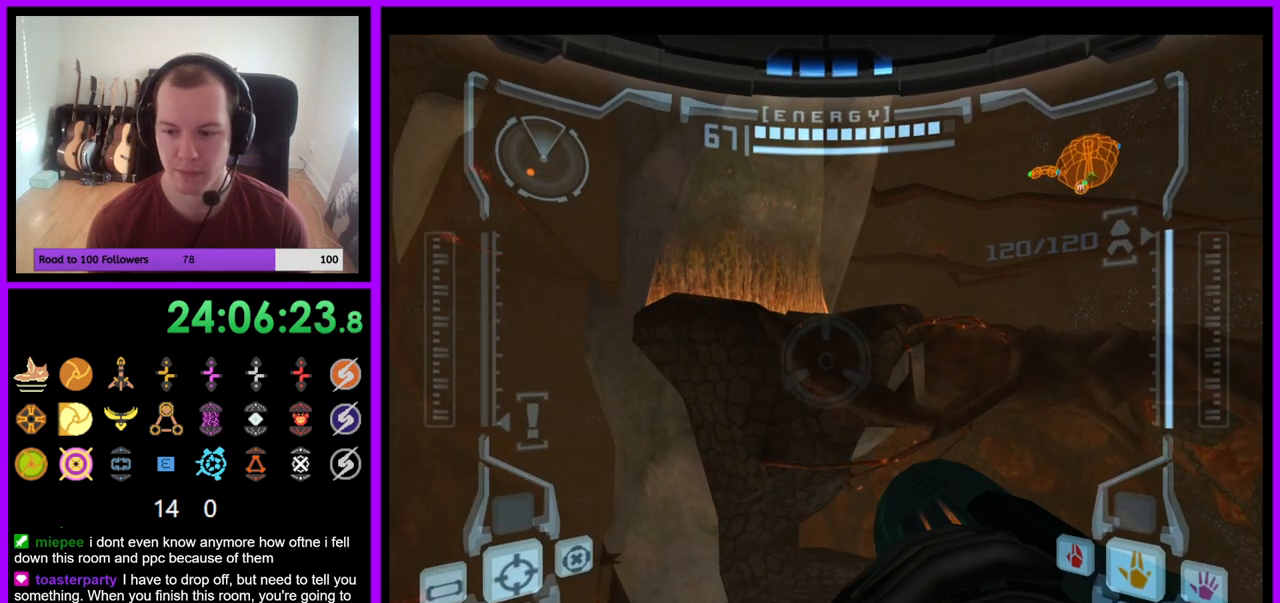
{"buttons": ["R1"], "left_stick": "center", "right_stick": "center", "events": [[100, "left_stick", "left"], [233, "left_stick", "center"]]}
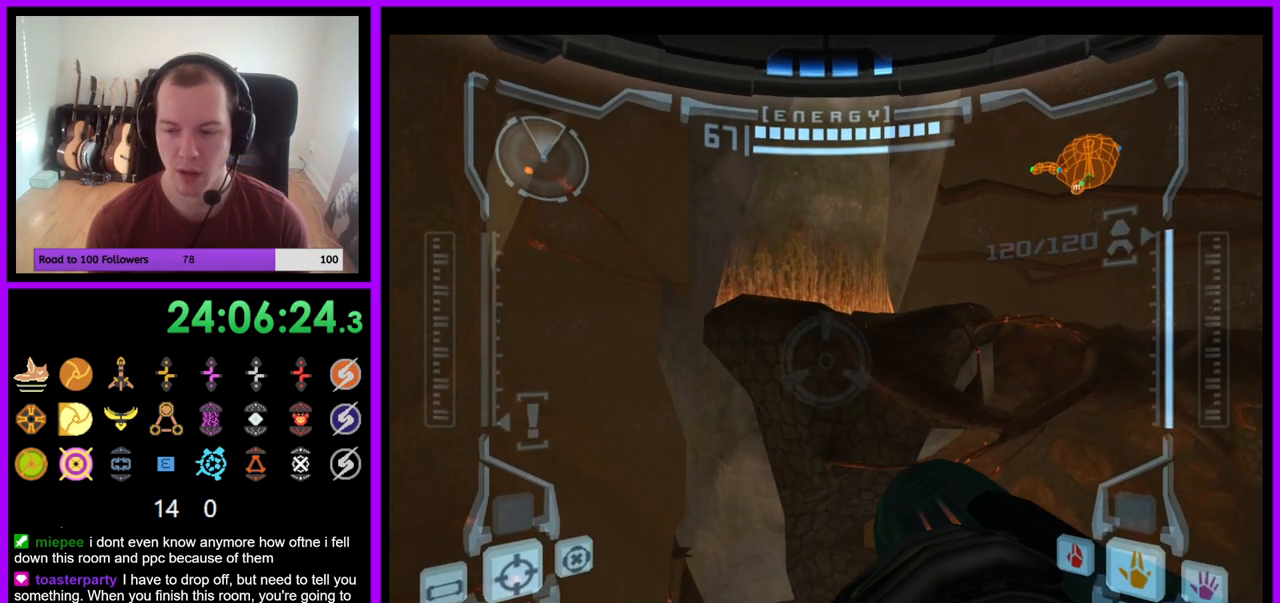
{"buttons": ["R1"], "left_stick": "right", "right_stick": "center", "events": [[417, "left_stick", "right"]]}
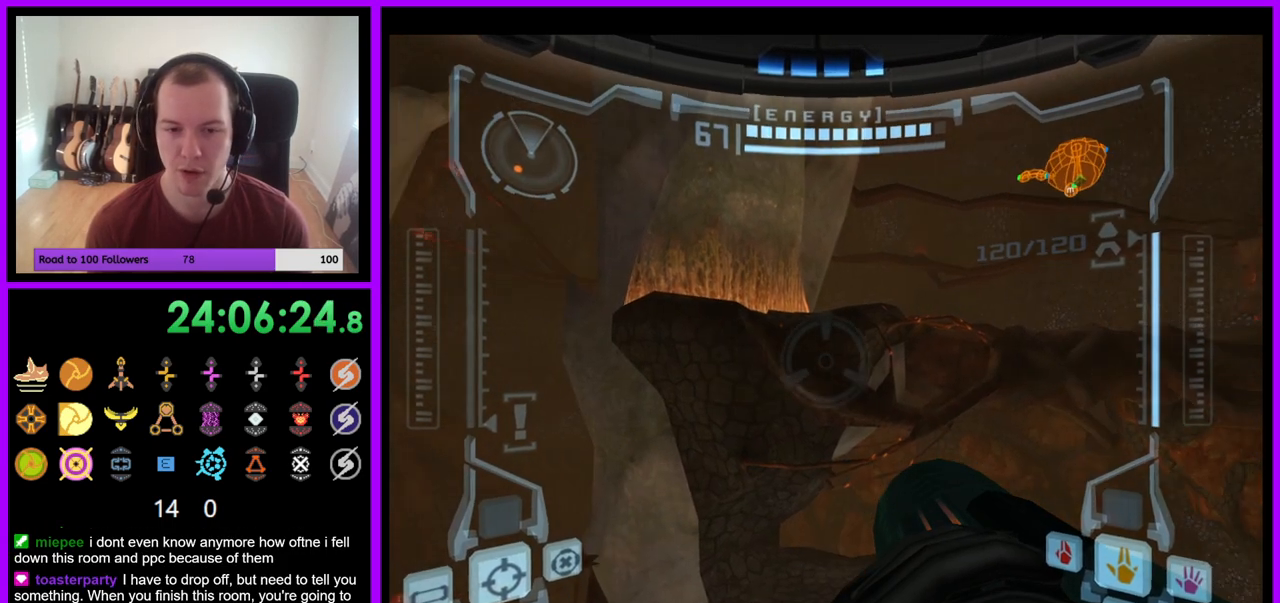
{"buttons": ["R1"], "left_stick": "center", "right_stick": "center", "events": [[83, "left_stick", "center"], [250, "left_stick", "right"], [417, "left_stick", "center"]]}
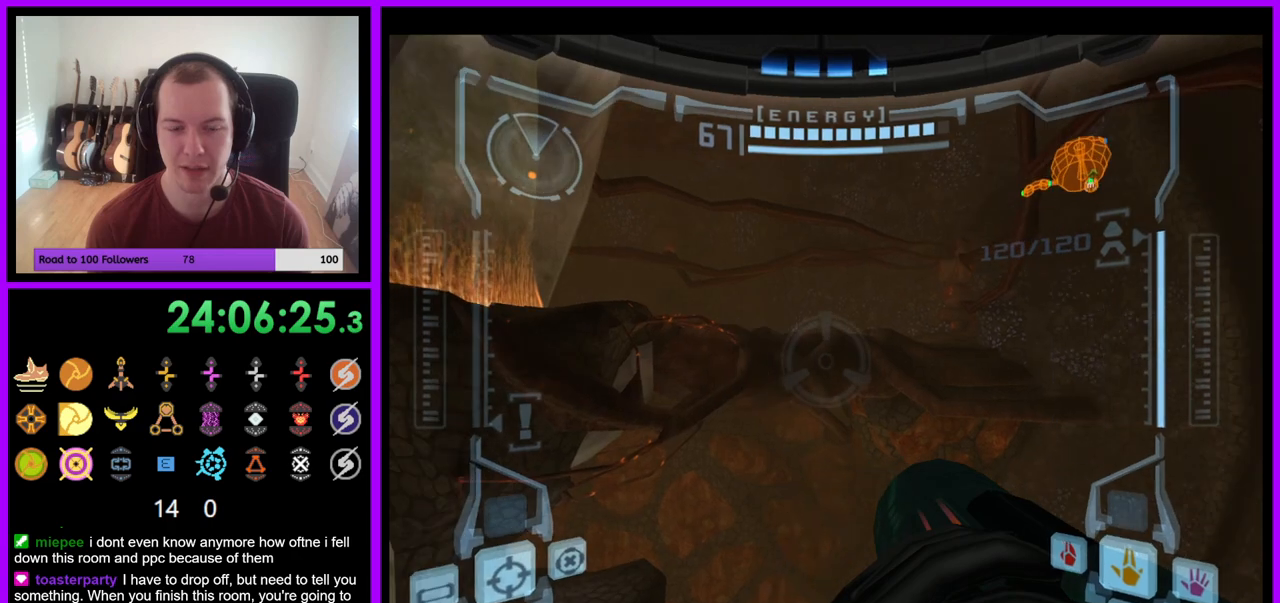
{"buttons": ["R1"], "left_stick": "center", "right_stick": "center", "events": []}
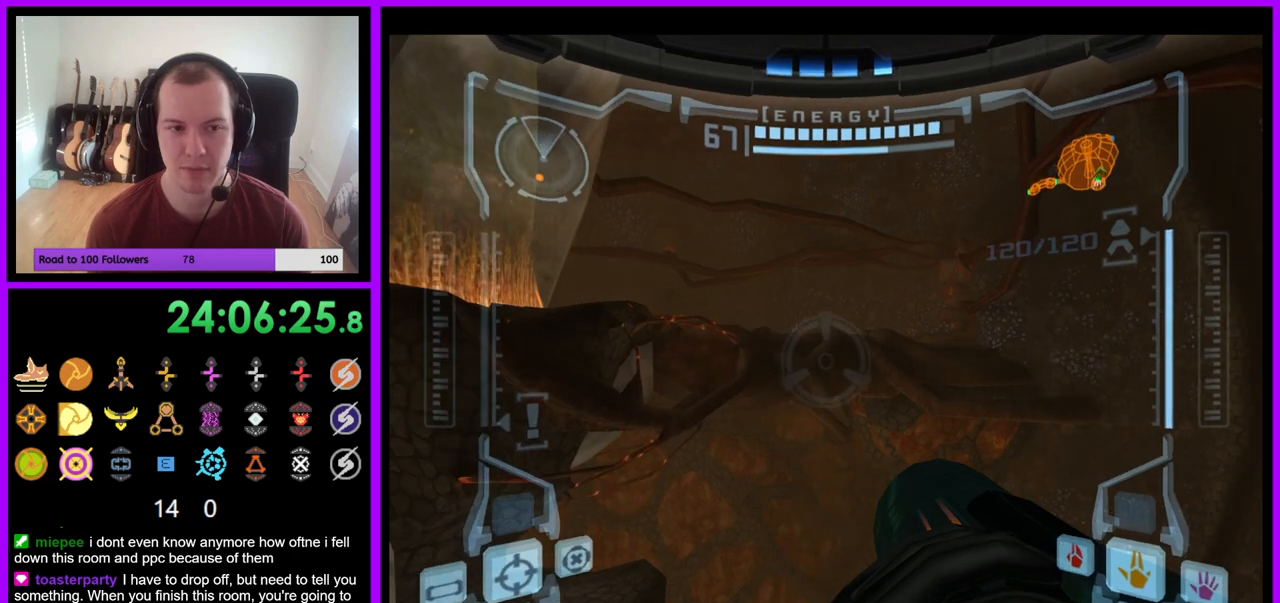
{"buttons": ["R1"], "left_stick": "center", "right_stick": "center", "events": []}
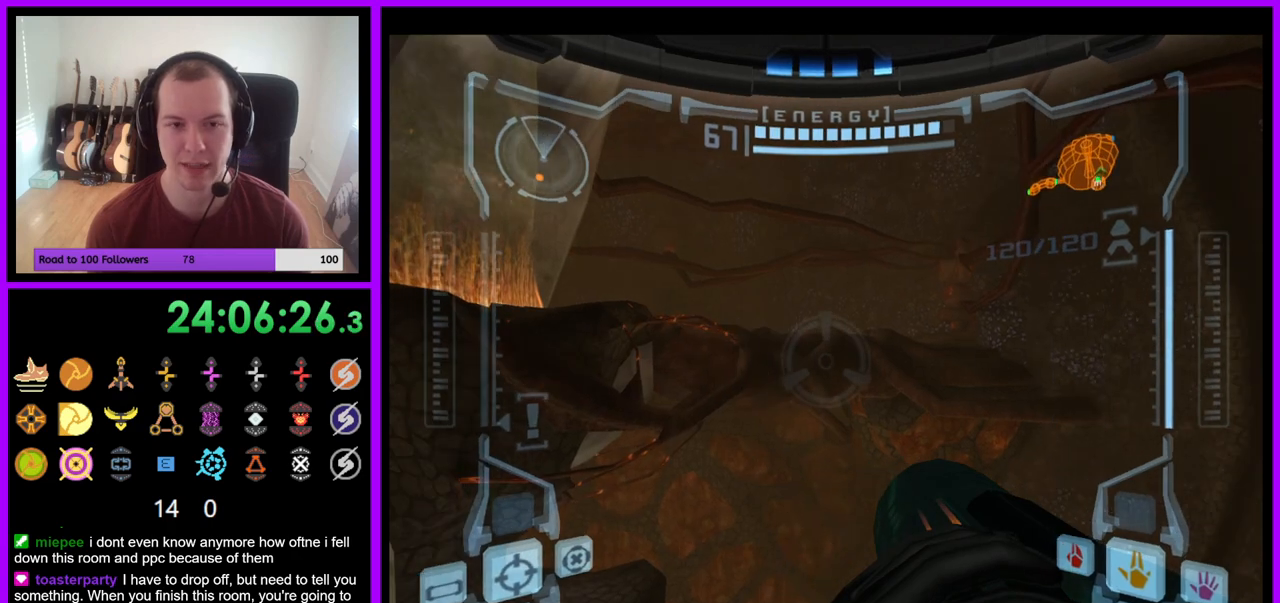
{"buttons": ["R1"], "left_stick": "center", "right_stick": "center", "events": []}
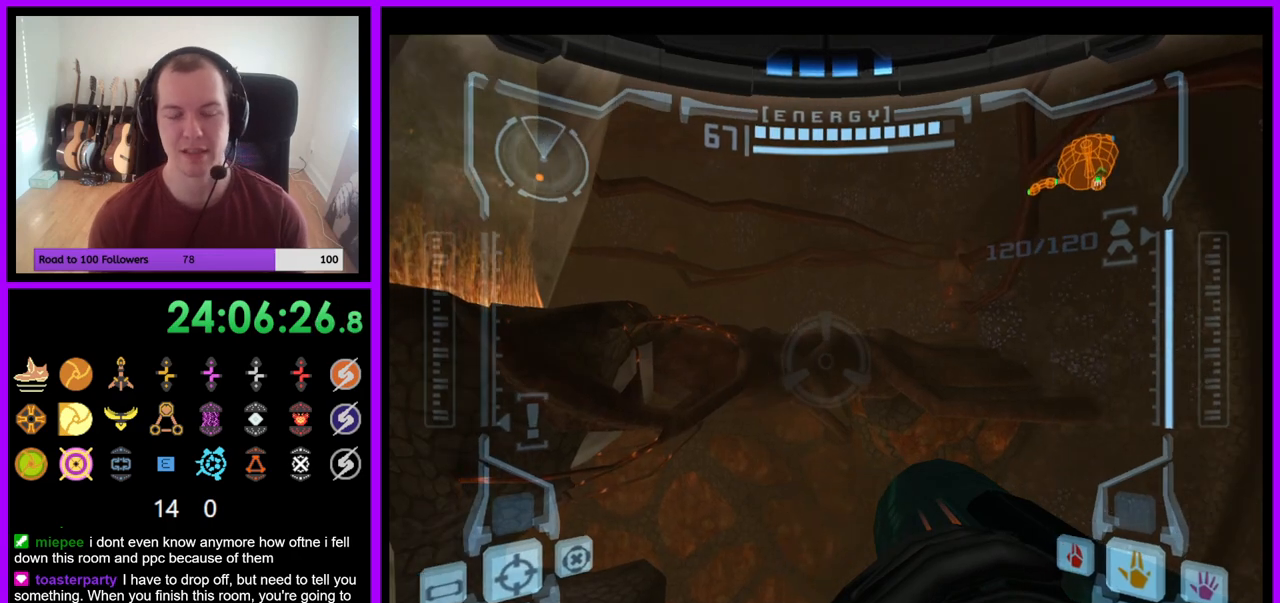
{"buttons": ["R1"], "left_stick": "center", "right_stick": "center", "events": []}
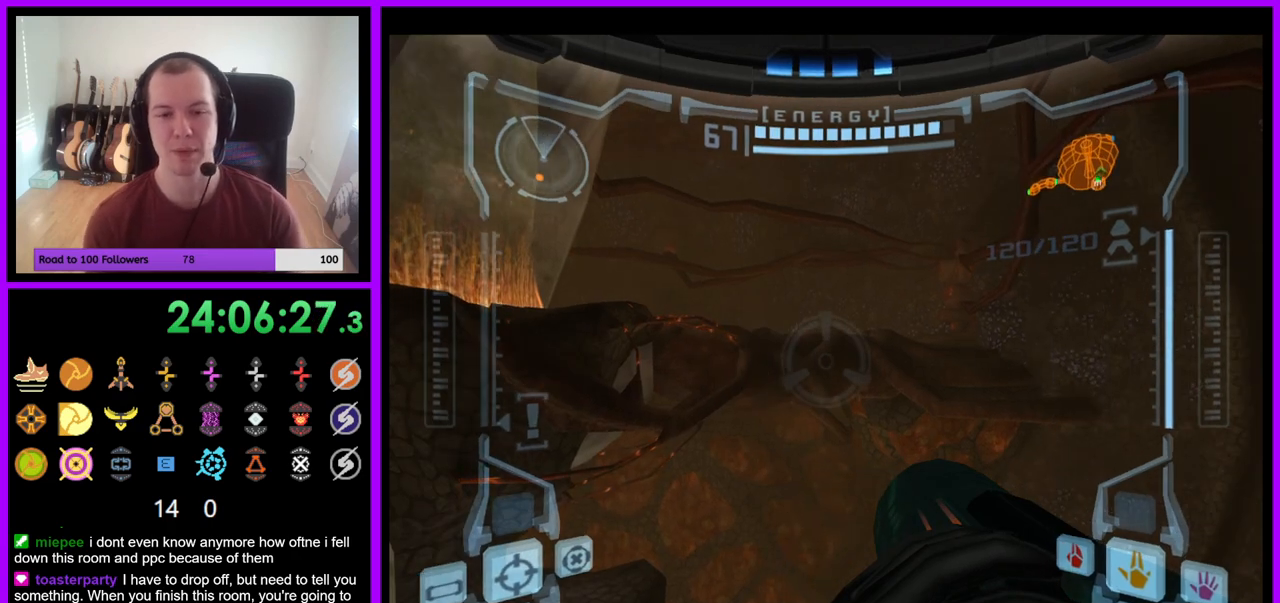
{"buttons": ["R1"], "left_stick": "center", "right_stick": "center", "events": []}
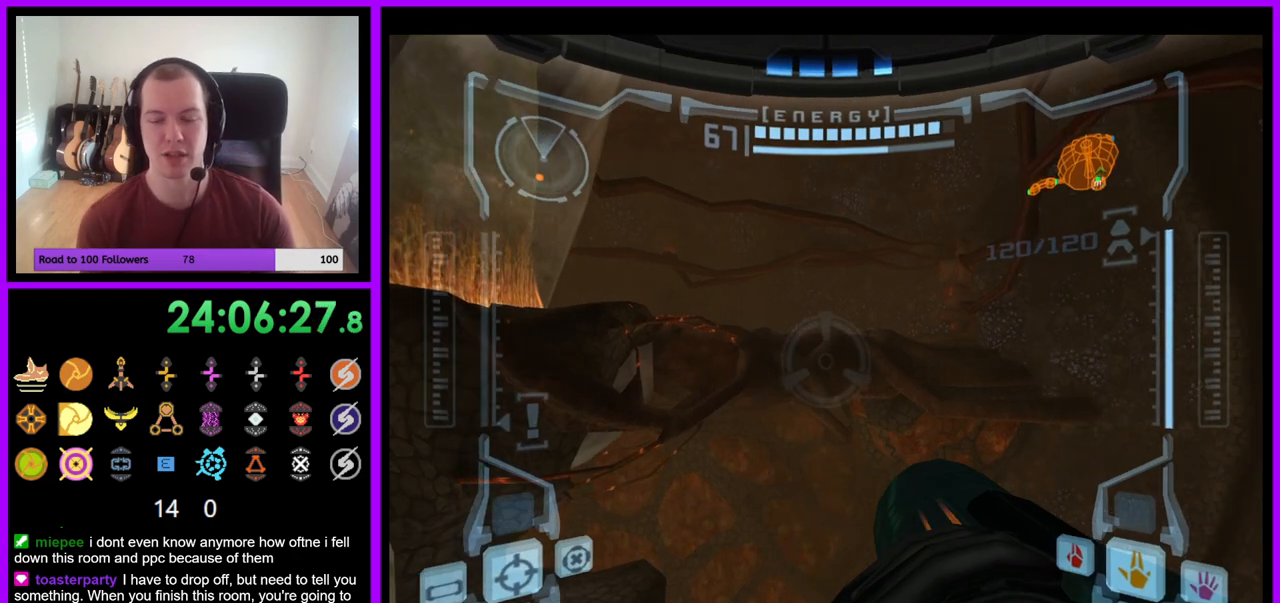
{"buttons": ["R1"], "left_stick": "center", "right_stick": "center", "events": []}
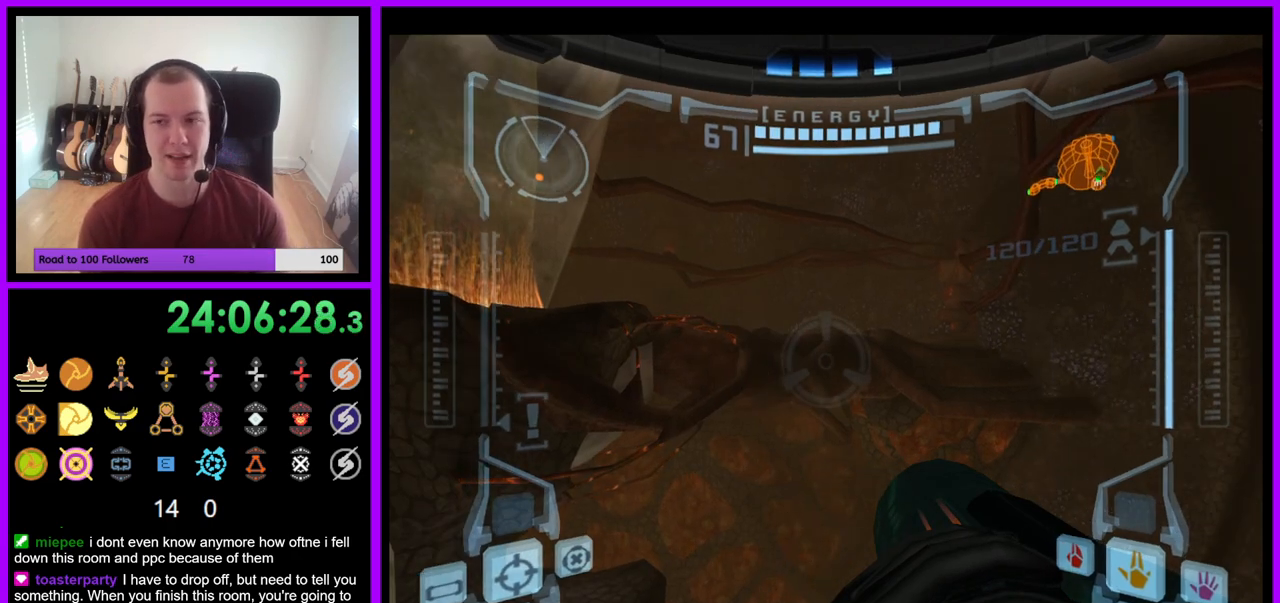
{"buttons": ["R1"], "left_stick": "center", "right_stick": "center", "events": []}
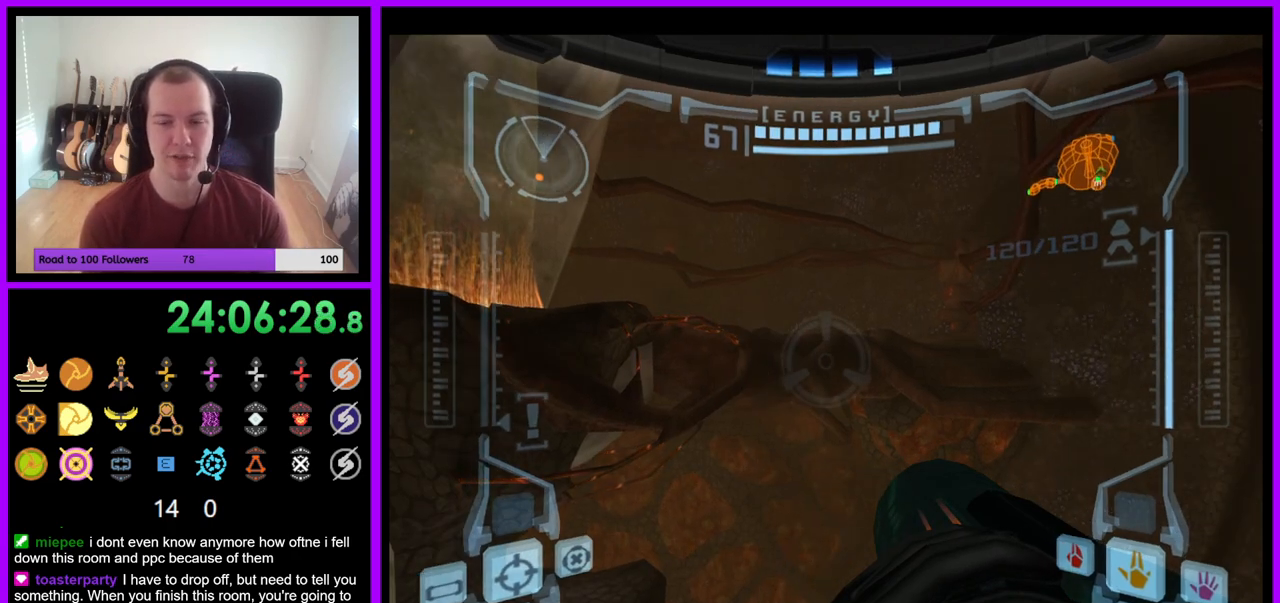
{"buttons": ["R1"], "left_stick": "center", "right_stick": "center", "events": []}
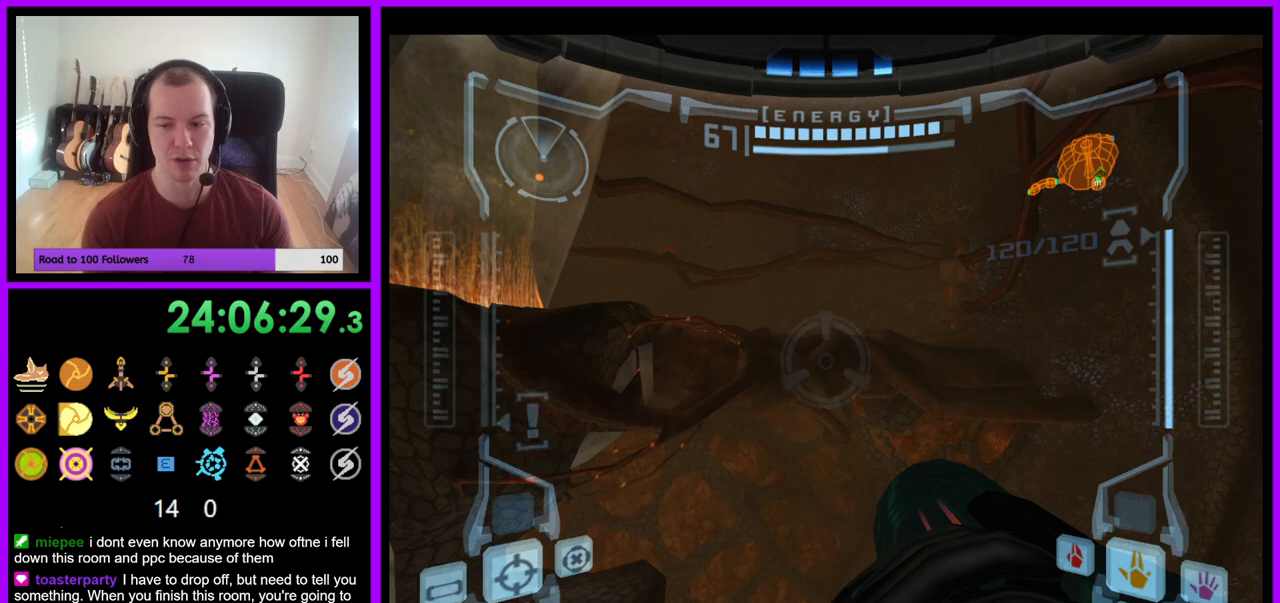
{"buttons": ["R1"], "left_stick": "center", "right_stick": "center", "events": []}